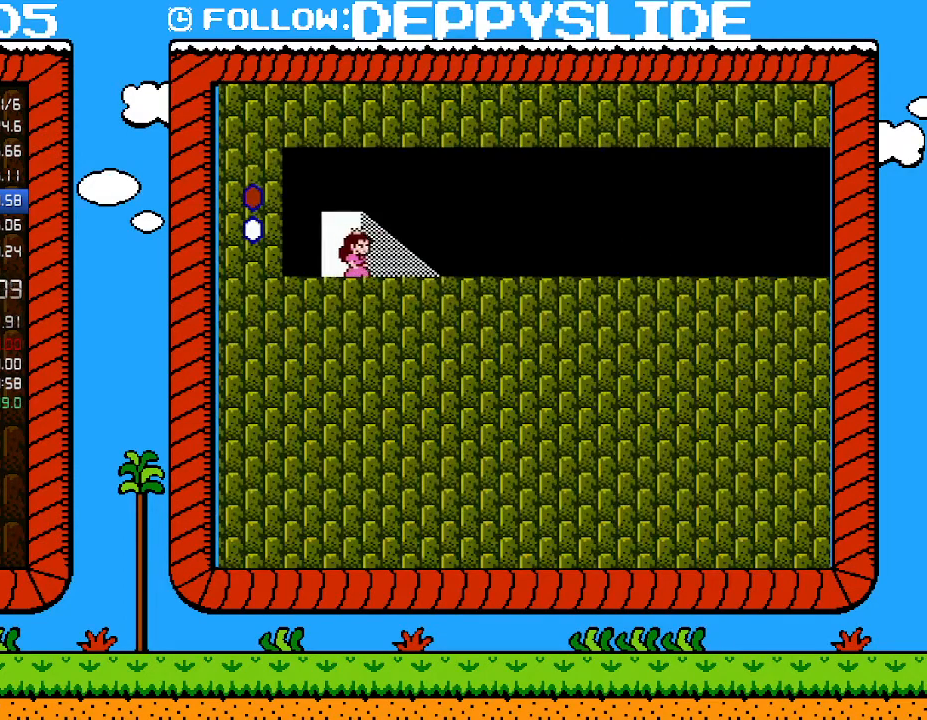
Gameplay with a controller (Nintendo layout); each line is a JSON object with the inputs held at the frame after it. "events" lists button and stick changes between this image and that frame as [ms after this image, input, new state], when the widget could be followed in between. Not read: L3 R3.
{"buttons": ["B", "DPAD_RIGHT"], "events": []}
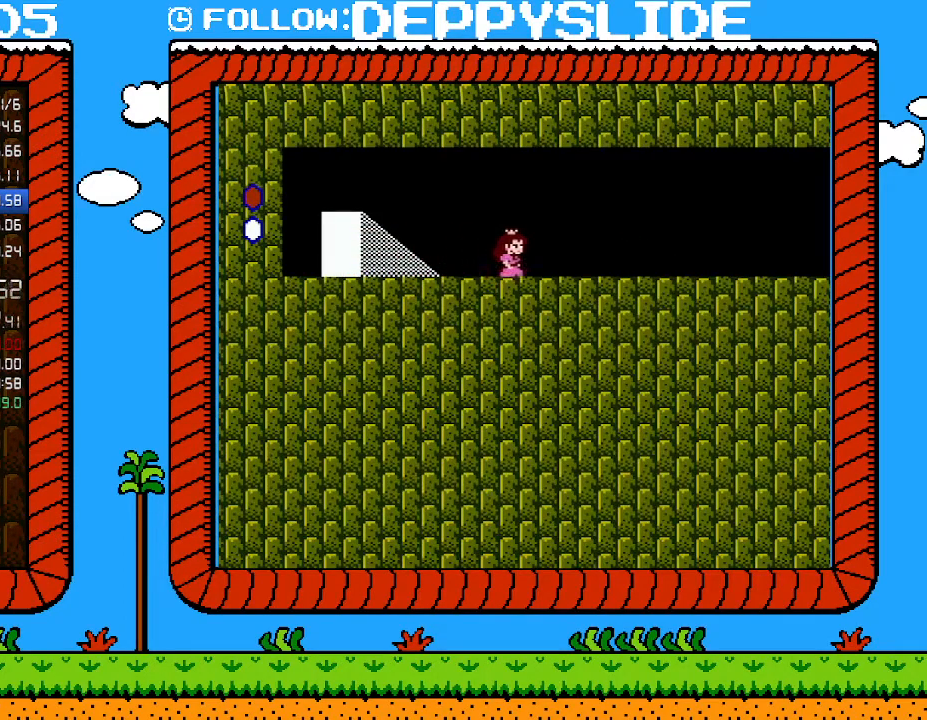
{"buttons": ["B", "DPAD_RIGHT"], "events": []}
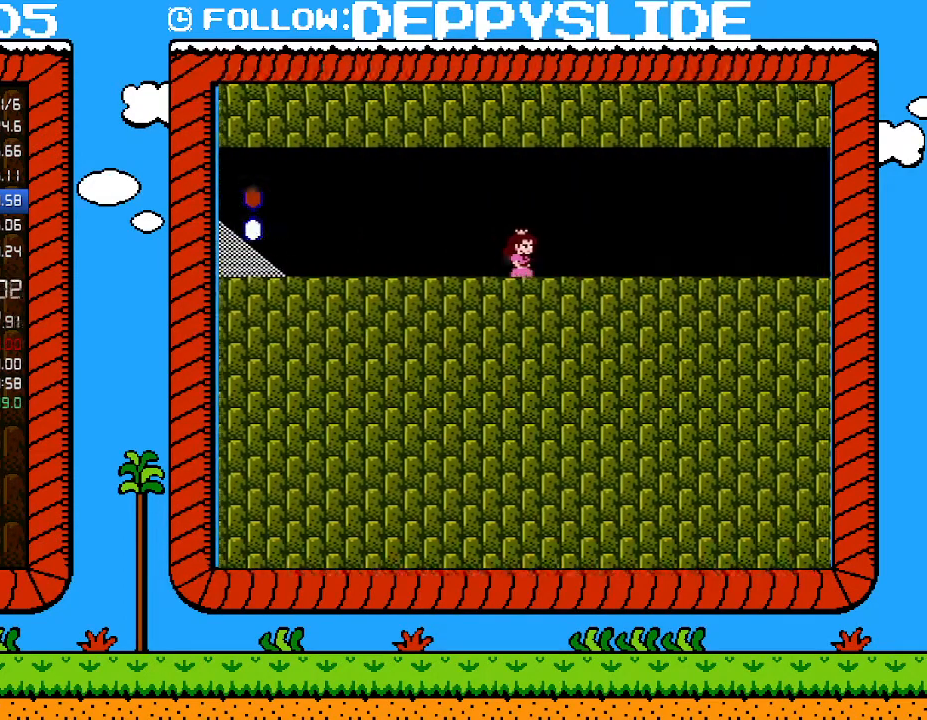
{"buttons": ["B", "DPAD_RIGHT"], "events": []}
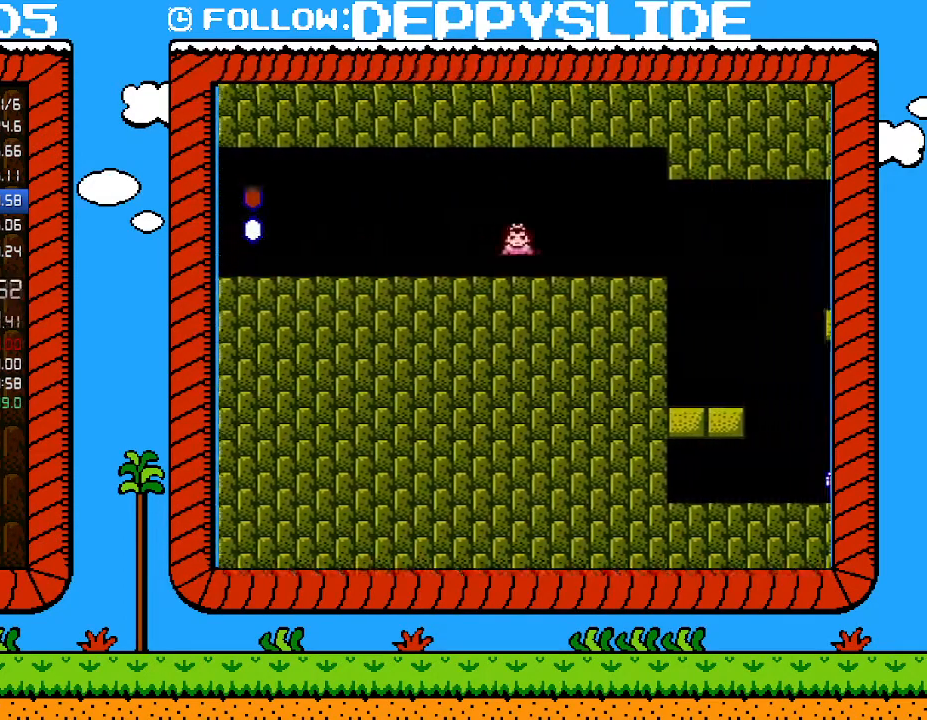
{"buttons": ["A", "B", "DPAD_RIGHT"], "events": [[50, "A", "down"], [50, "DPAD_DOWN", "down"], [83, "DPAD_RIGHT", "up"], [150, "A", "up"], [183, "DPAD_DOWN", "up"], [183, "DPAD_RIGHT", "down"], [467, "A", "down"]]}
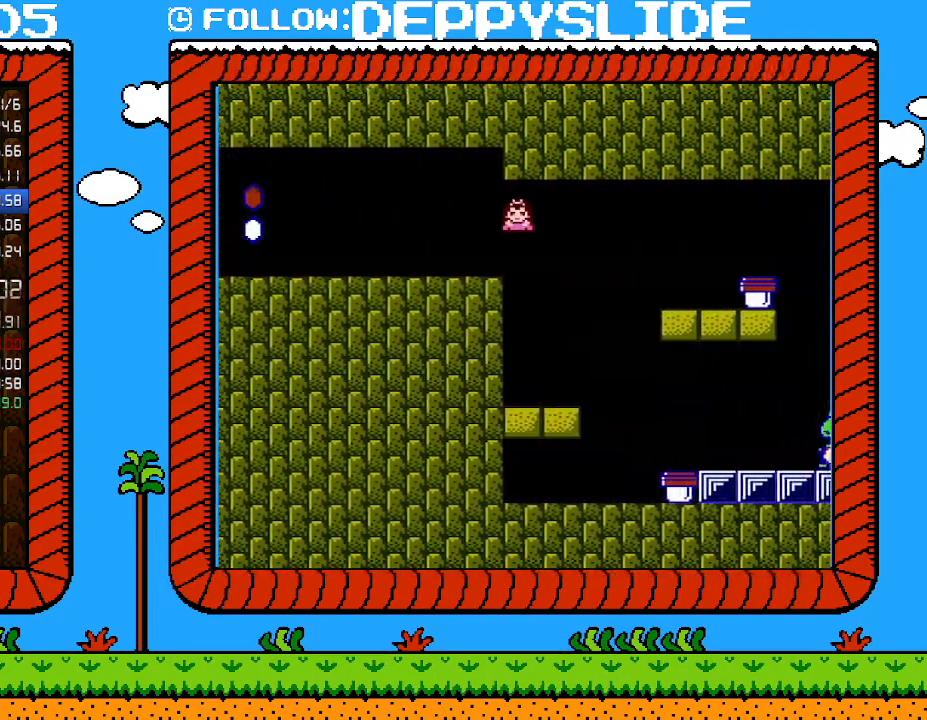
{"buttons": ["B", "DPAD_RIGHT"], "events": [[17, "DPAD_UP", "down"], [367, "DPAD_UP", "up"], [433, "A", "up"]]}
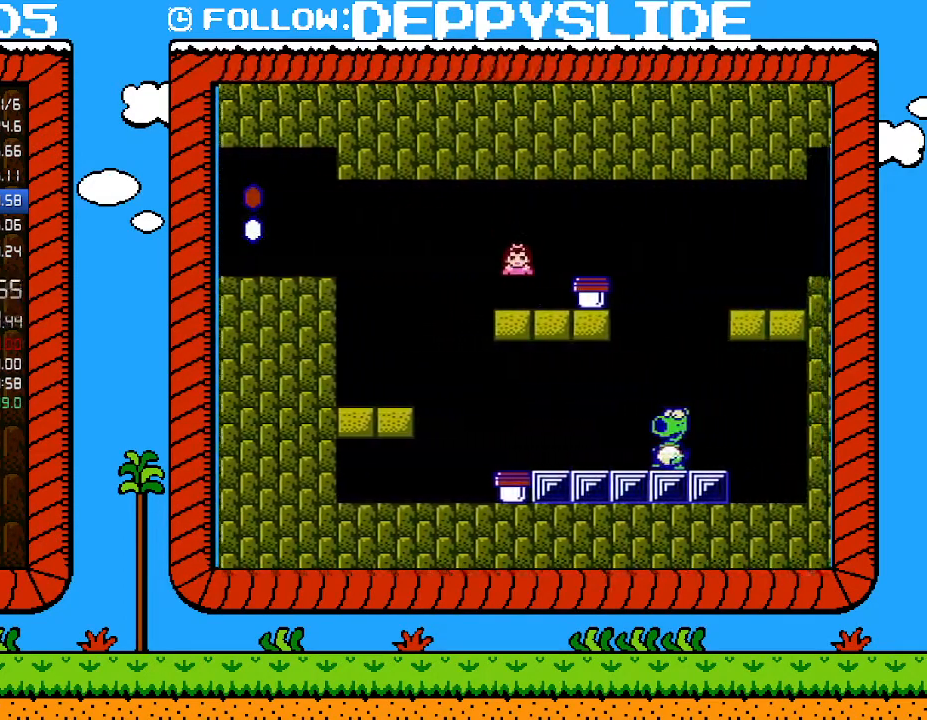
{"buttons": ["DPAD_RIGHT"], "events": [[283, "A", "down"], [283, "DPAD_RIGHT", "up"], [333, "A", "up"], [333, "B", "up"], [433, "DPAD_RIGHT", "down"]]}
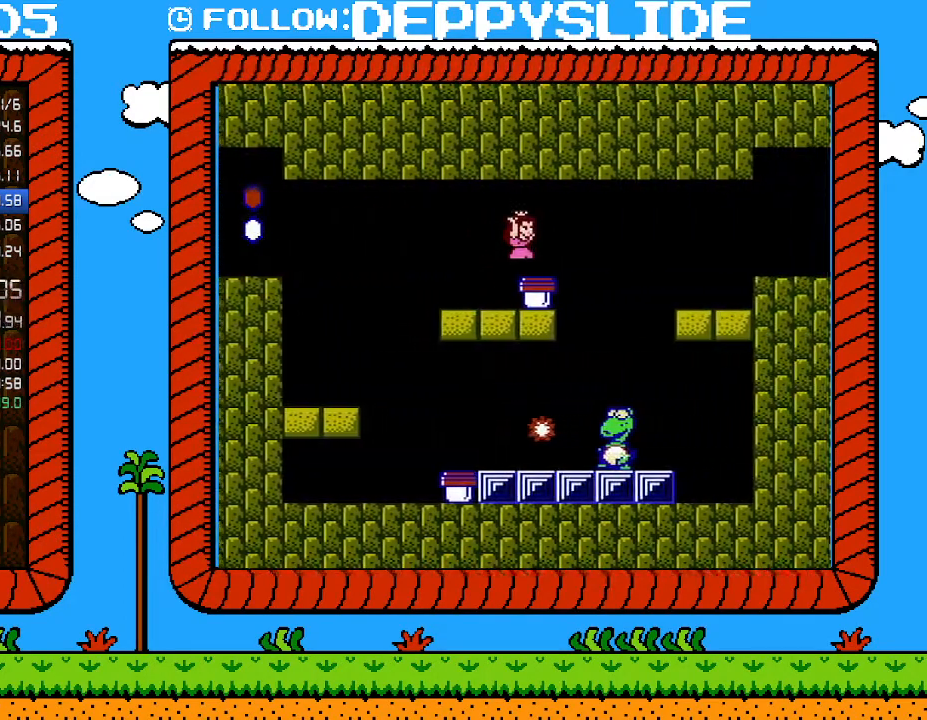
{"buttons": [], "events": [[50, "DPAD_RIGHT", "up"], [250, "B", "down"], [367, "B", "up"]]}
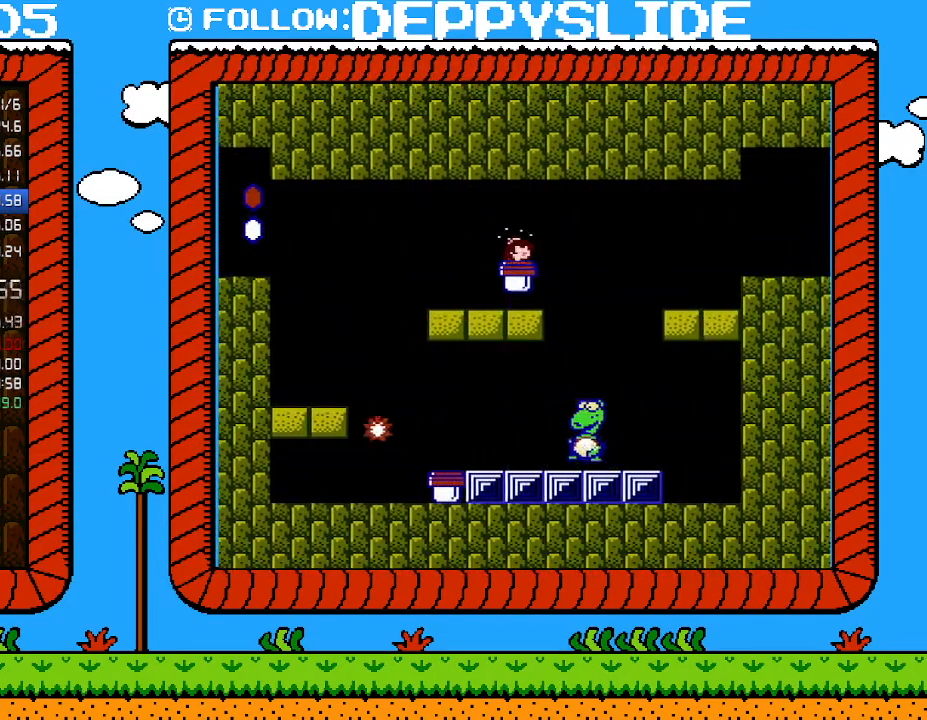
{"buttons": ["B", "DPAD_DOWN"], "events": [[250, "B", "down"], [250, "DPAD_DOWN", "down"], [333, "B", "up"], [400, "B", "down"], [467, "B", "up"], [500, "B", "down"]]}
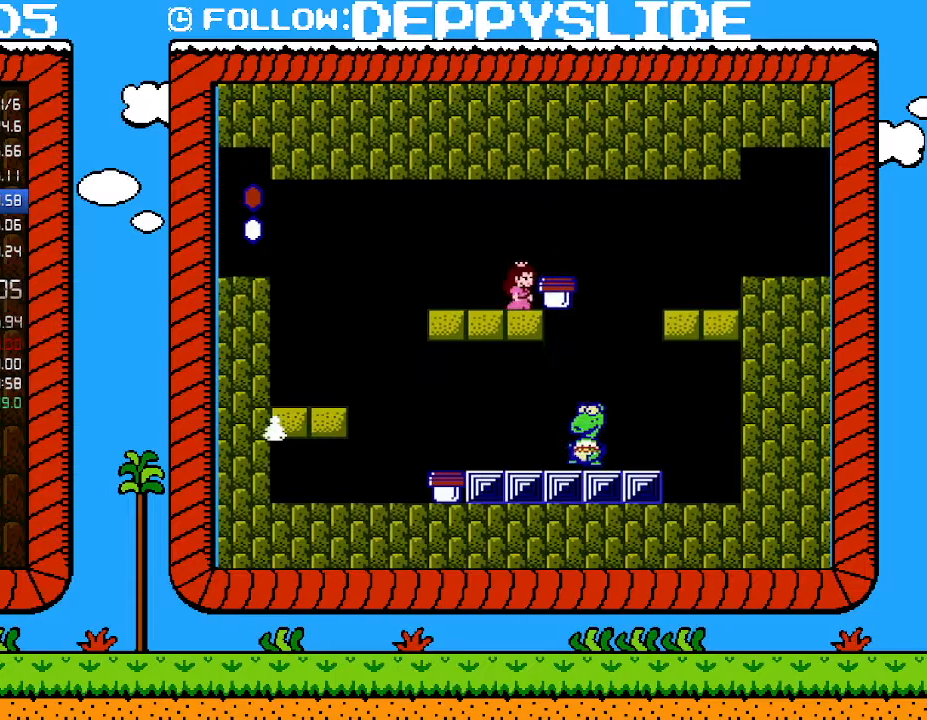
{"buttons": ["B", "DPAD_LEFT"], "events": [[83, "B", "up"], [83, "DPAD_DOWN", "up"], [150, "B", "down"], [150, "DPAD_LEFT", "down"], [300, "DPAD_LEFT", "up"], [467, "DPAD_LEFT", "down"]]}
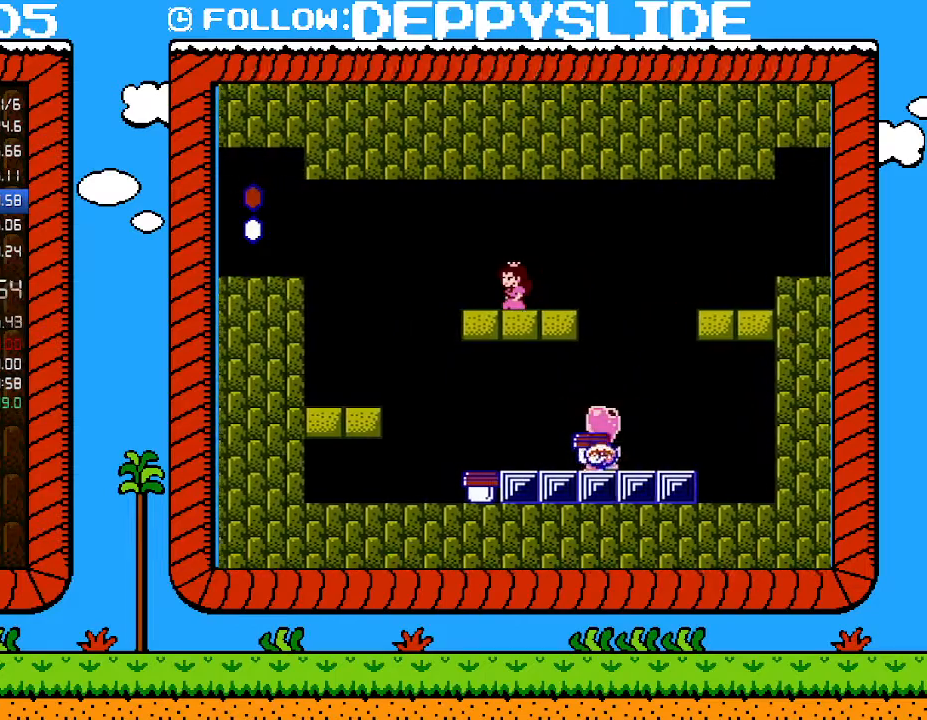
{"buttons": ["B", "DPAD_RIGHT"], "events": [[267, "DPAD_LEFT", "up"], [267, "DPAD_RIGHT", "down"]]}
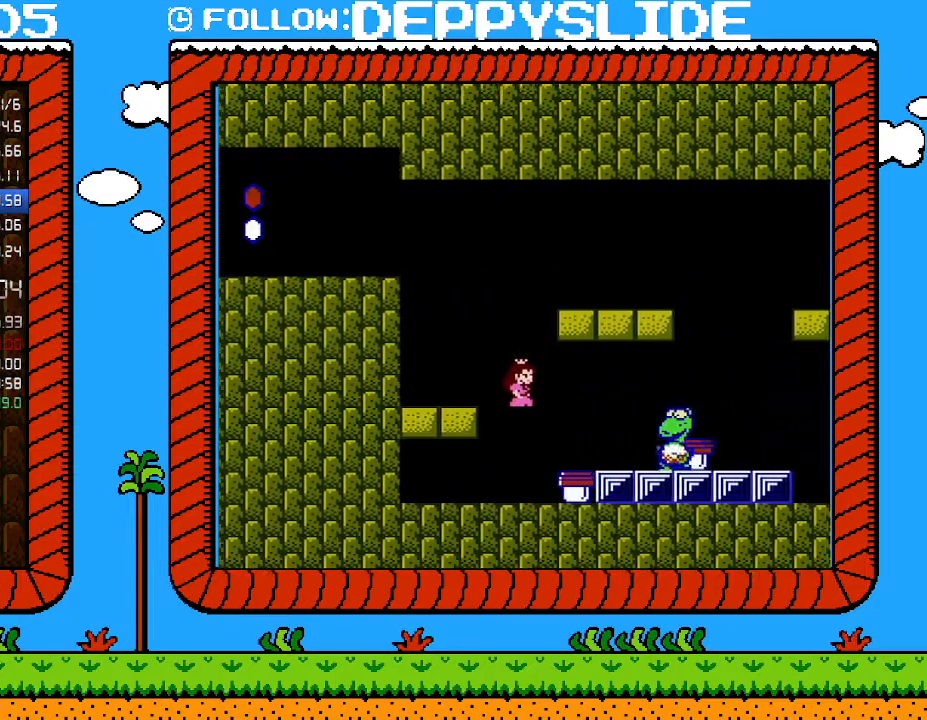
{"buttons": [], "events": [[267, "B", "up"], [300, "DPAD_RIGHT", "up"]]}
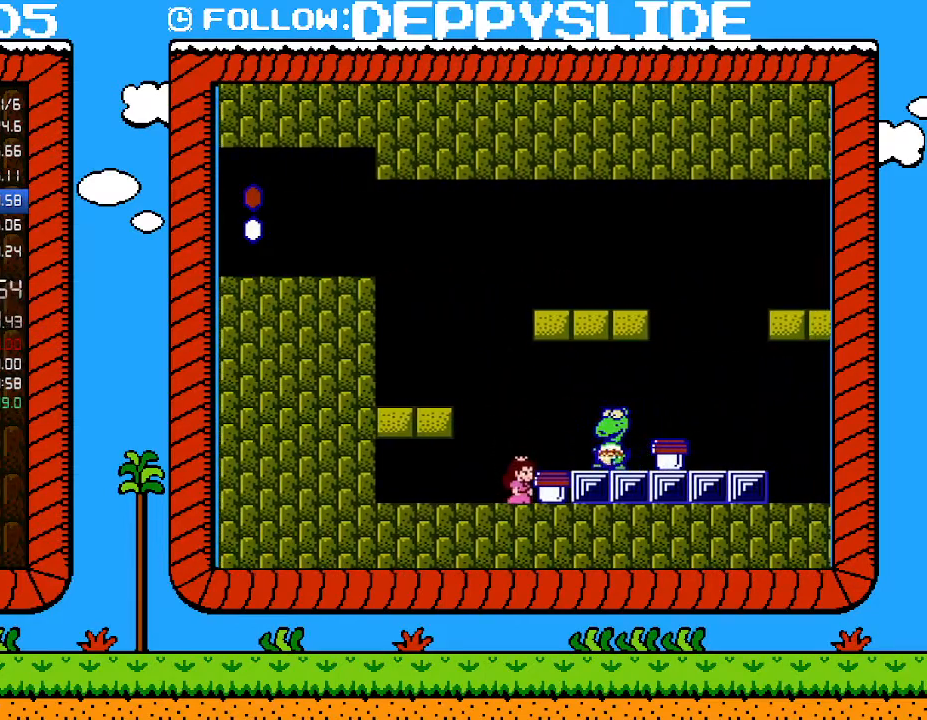
{"buttons": [], "events": []}
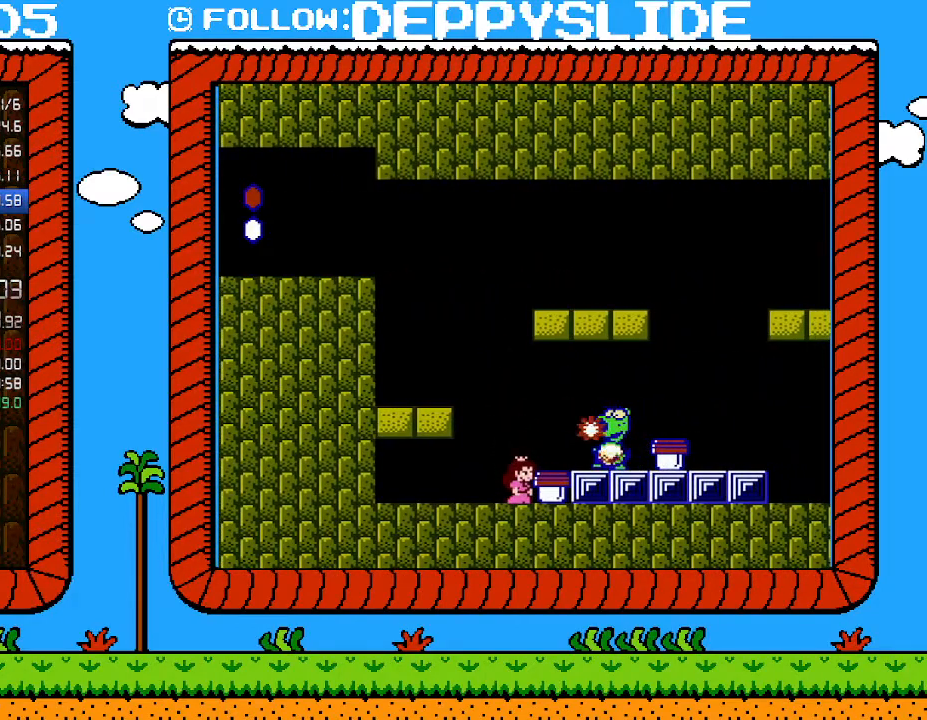
{"buttons": ["A"], "events": [[467, "A", "down"]]}
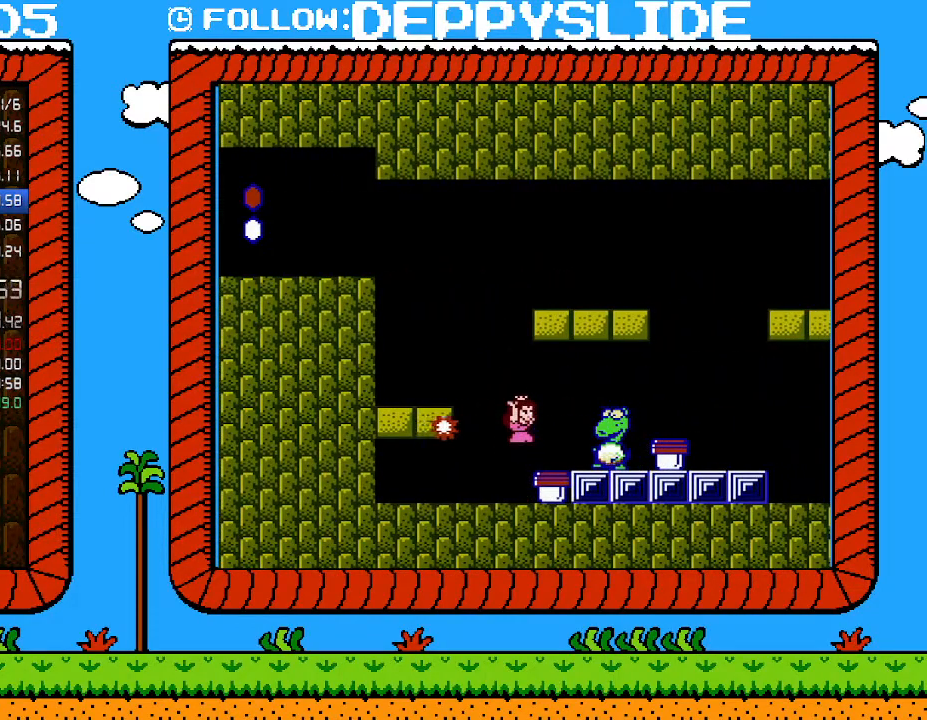
{"buttons": [], "events": [[50, "A", "up"], [83, "DPAD_RIGHT", "down"], [217, "DPAD_RIGHT", "up"]]}
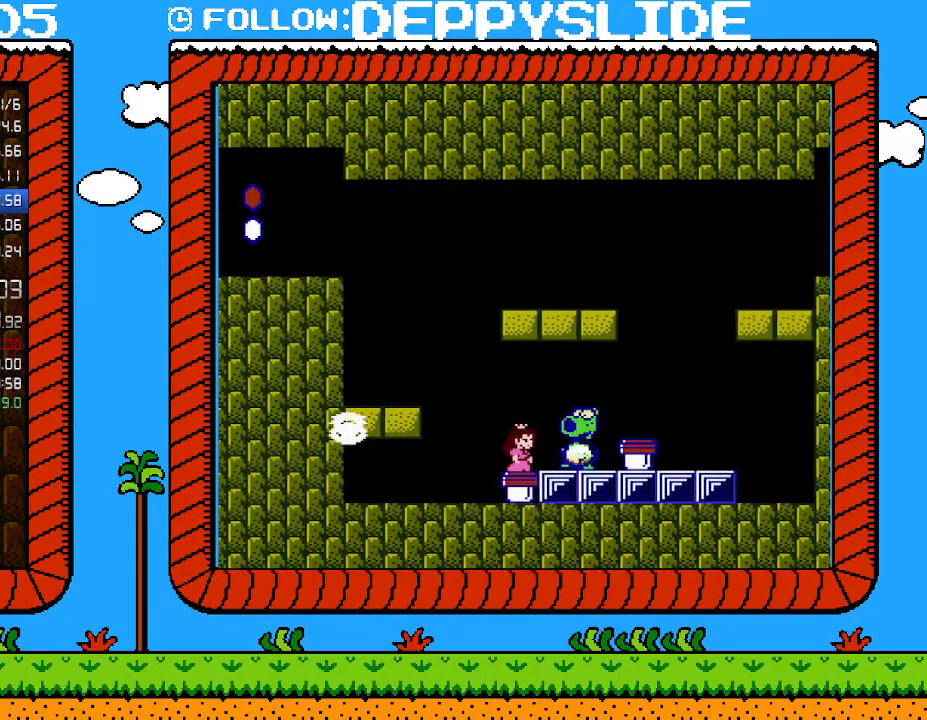
{"buttons": ["B"], "events": [[117, "B", "down"]]}
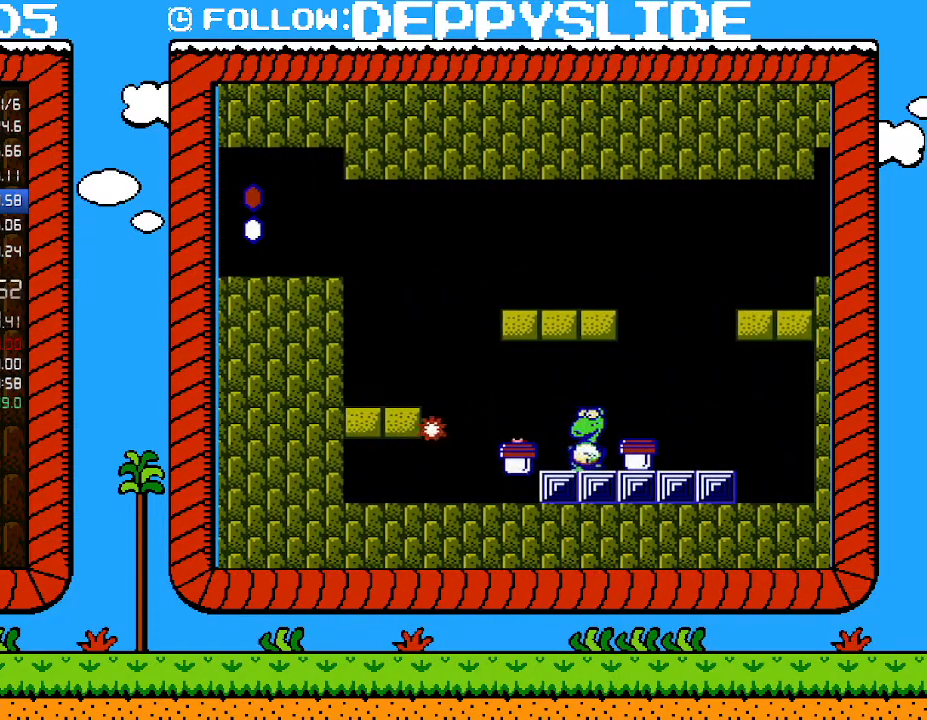
{"buttons": [], "events": [[183, "B", "up"], [217, "DPAD_RIGHT", "down"], [333, "DPAD_RIGHT", "up"]]}
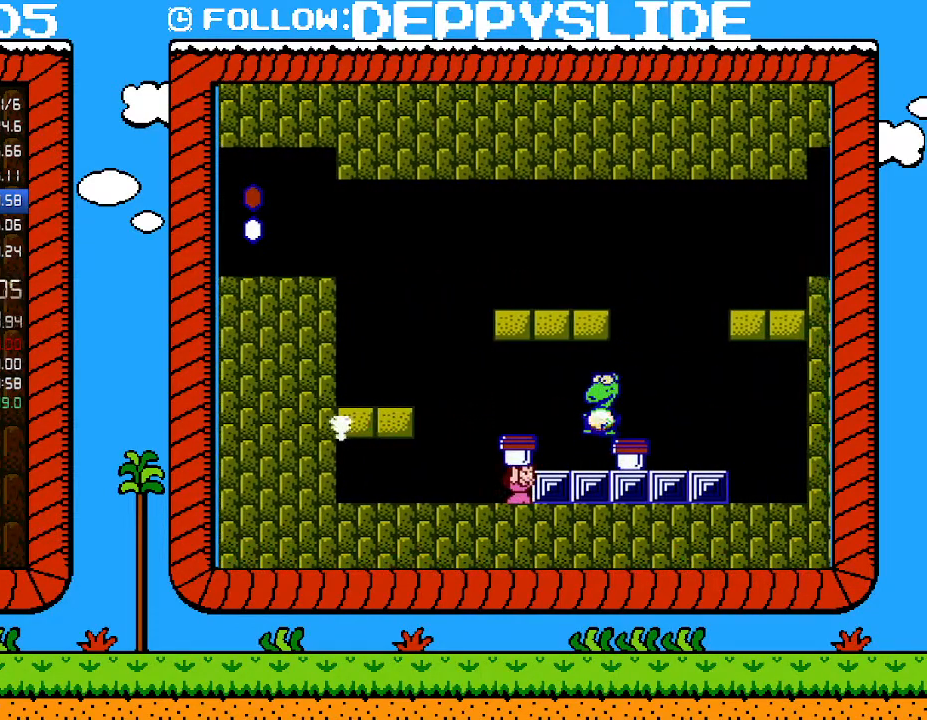
{"buttons": ["DPAD_RIGHT"], "events": [[267, "A", "down"], [333, "A", "up"], [333, "DPAD_RIGHT", "down"], [400, "DPAD_UP", "down"], [500, "DPAD_UP", "up"]]}
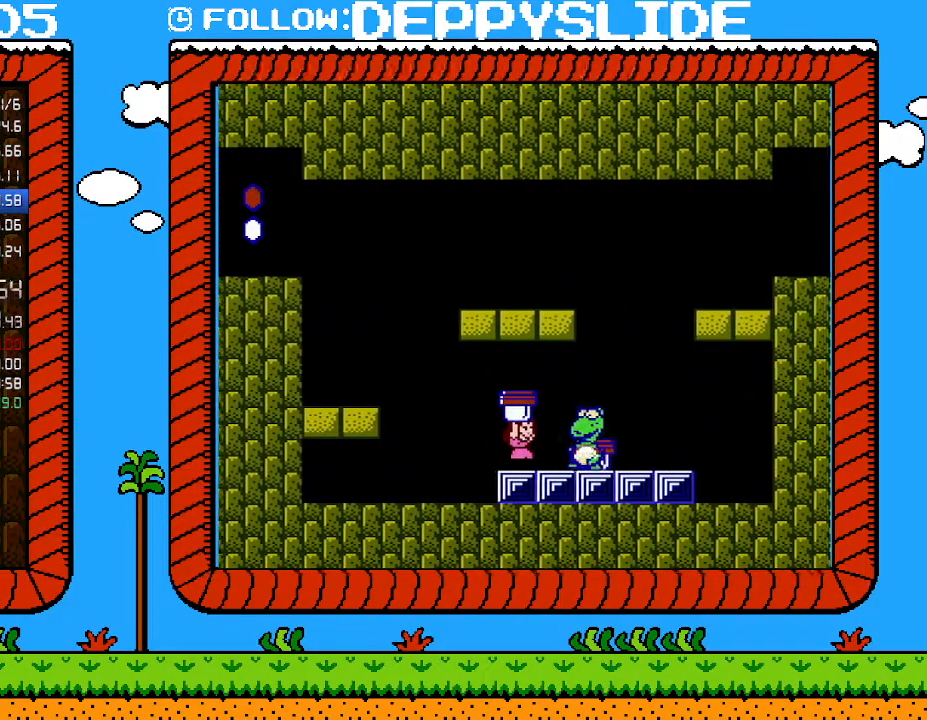
{"buttons": ["A", "DPAD_UP", "DPAD_RIGHT"], "events": [[50, "DPAD_RIGHT", "up"], [250, "B", "down"], [467, "A", "down"], [467, "B", "up"], [500, "DPAD_RIGHT", "down"], [500, "DPAD_UP", "down"]]}
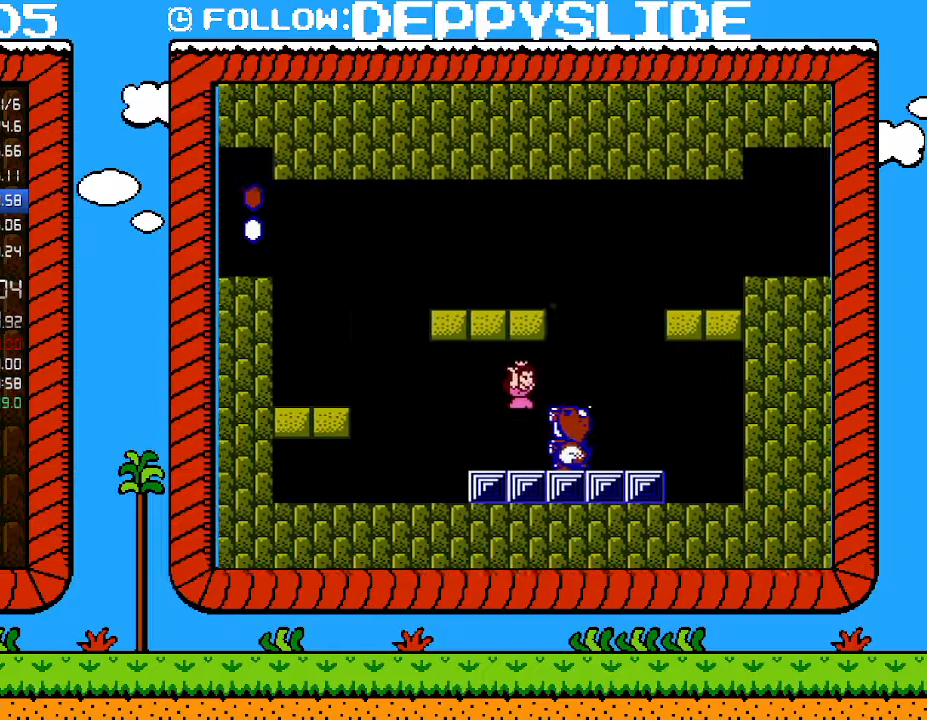
{"buttons": [], "events": [[117, "DPAD_UP", "up"], [183, "A", "up"], [183, "DPAD_UP", "down"], [217, "DPAD_LEFT", "down"], [217, "DPAD_RIGHT", "up"], [217, "DPAD_UP", "up"], [400, "DPAD_LEFT", "up"], [400, "DPAD_RIGHT", "down"], [467, "DPAD_RIGHT", "up"]]}
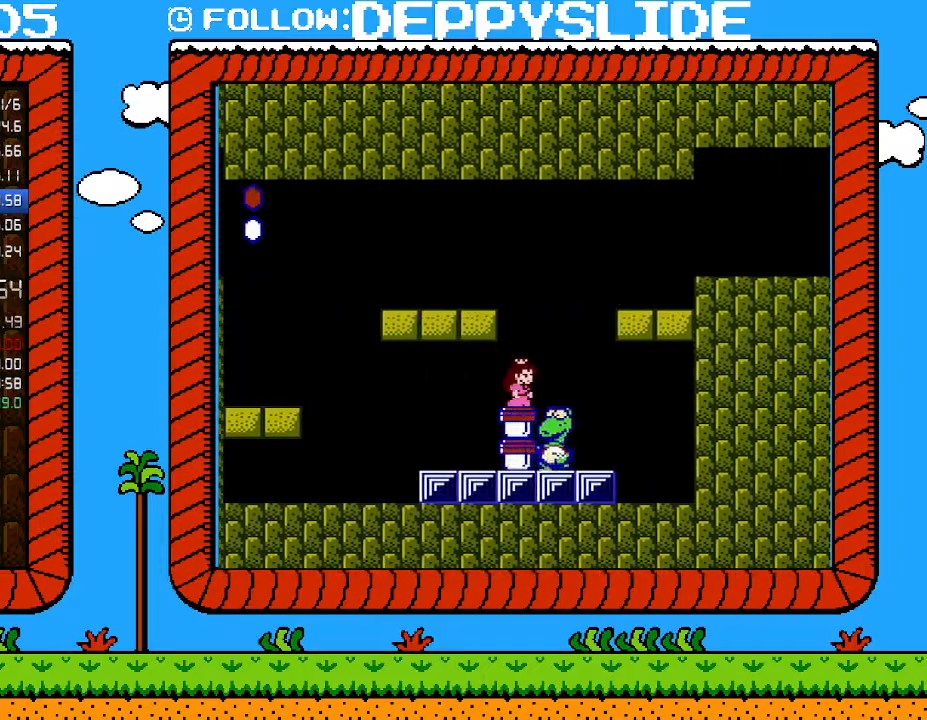
{"buttons": [], "events": []}
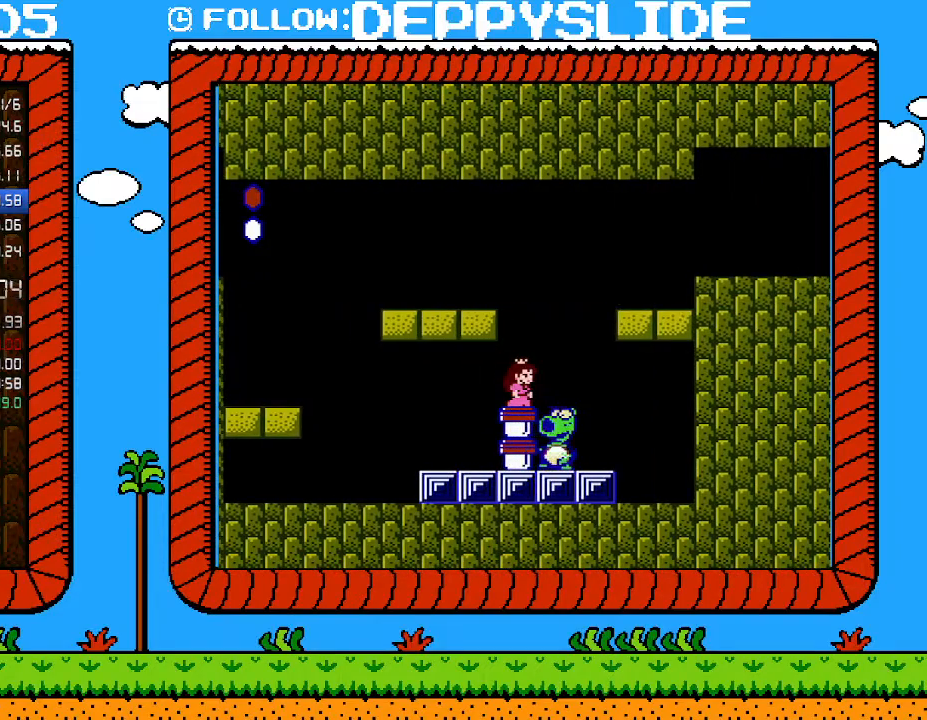
{"buttons": ["B"], "events": [[300, "B", "down"], [400, "B", "up"], [500, "B", "down"]]}
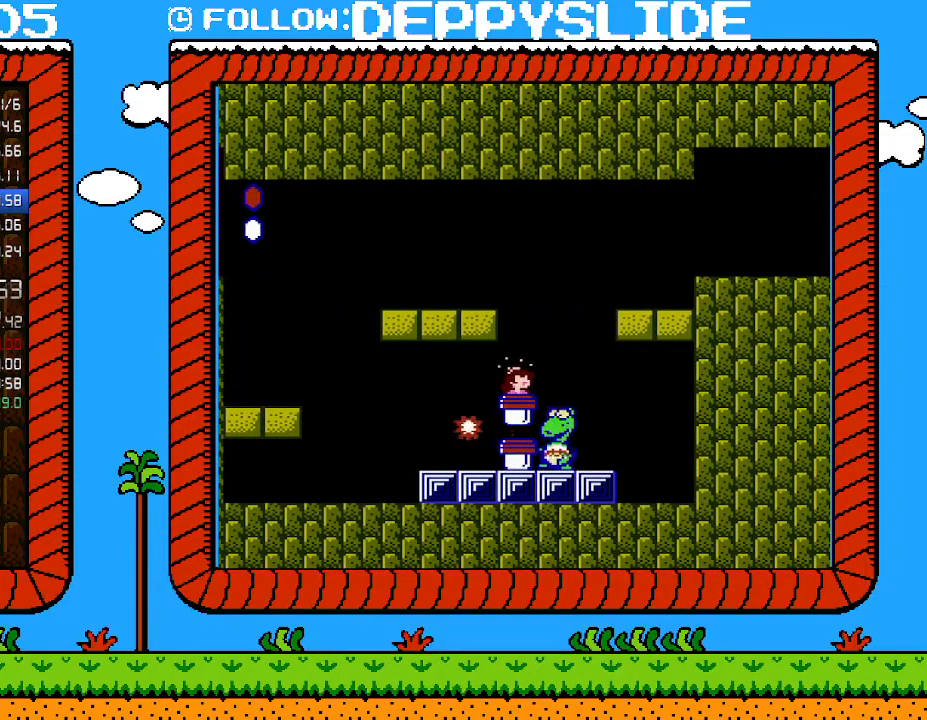
{"buttons": [], "events": [[50, "B", "up"], [83, "B", "down"], [150, "B", "up"], [217, "B", "down"], [267, "B", "up"], [333, "B", "down"], [400, "B", "up"], [433, "B", "down"], [500, "B", "up"]]}
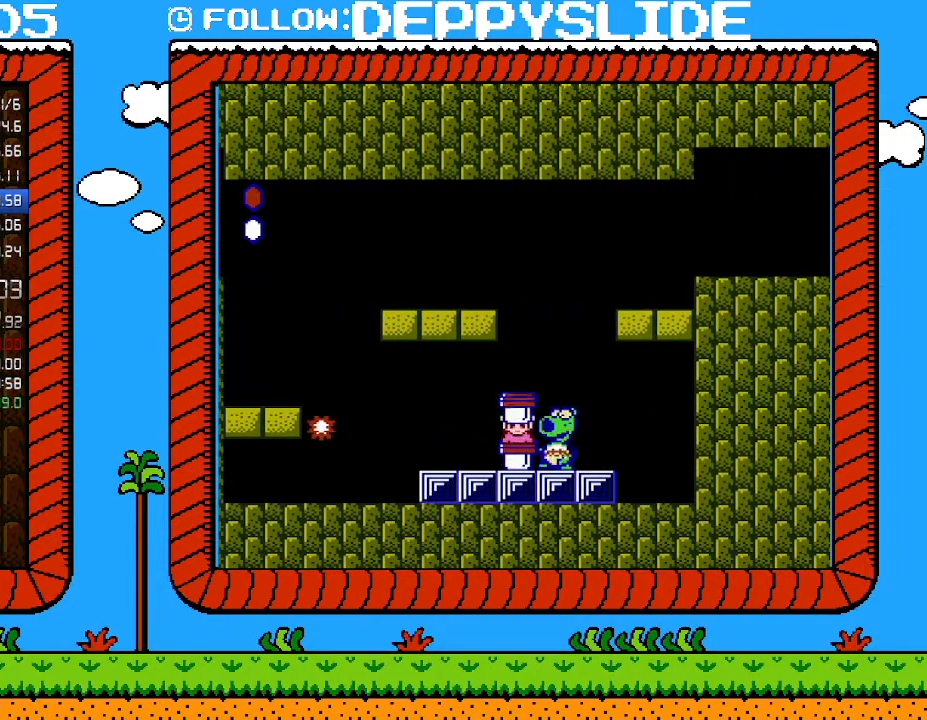
{"buttons": ["A", "DPAD_RIGHT"], "events": [[150, "B", "down"], [217, "A", "down"], [250, "B", "up"], [400, "DPAD_RIGHT", "down"]]}
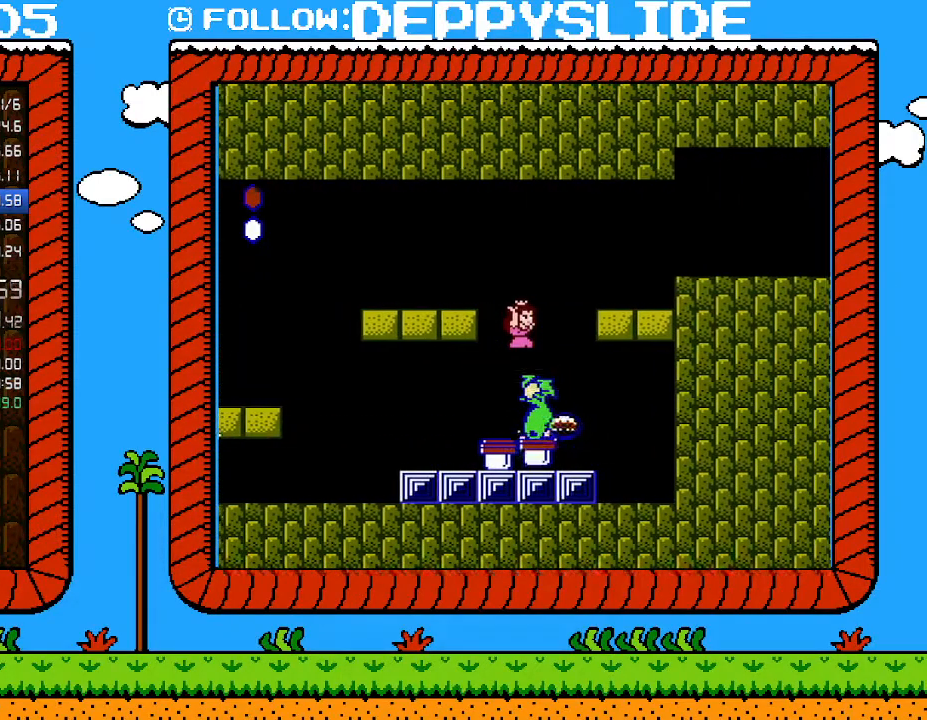
{"buttons": ["A", "B"], "events": [[33, "A", "up"], [267, "DPAD_RIGHT", "up"], [300, "DPAD_LEFT", "down"], [333, "B", "down"], [400, "B", "up"], [433, "B", "down"], [467, "DPAD_LEFT", "up"], [500, "A", "down"]]}
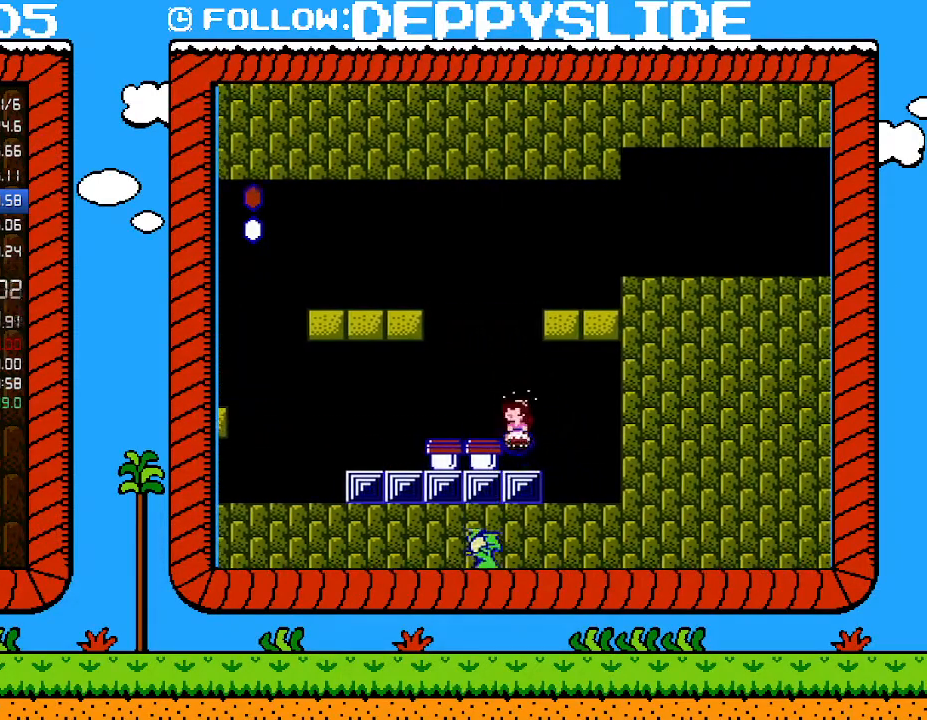
{"buttons": ["A", "B", "DPAD_LEFT"], "events": [[50, "DPAD_LEFT", "down"]]}
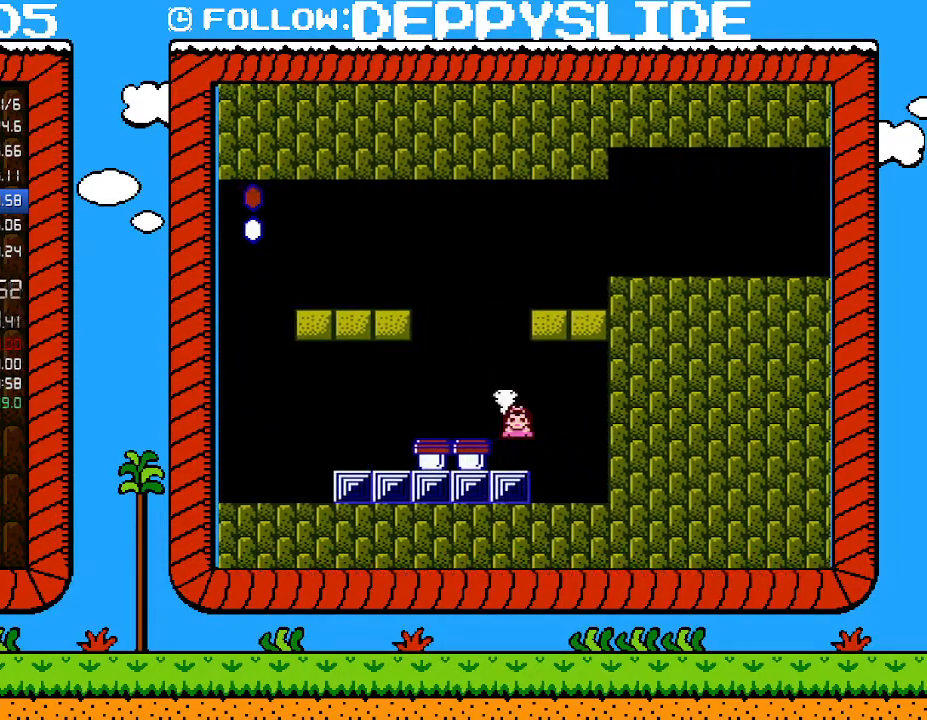
{"buttons": ["B", "DPAD_DOWN"], "events": [[367, "A", "up"], [400, "DPAD_DOWN", "down"], [400, "DPAD_LEFT", "up"]]}
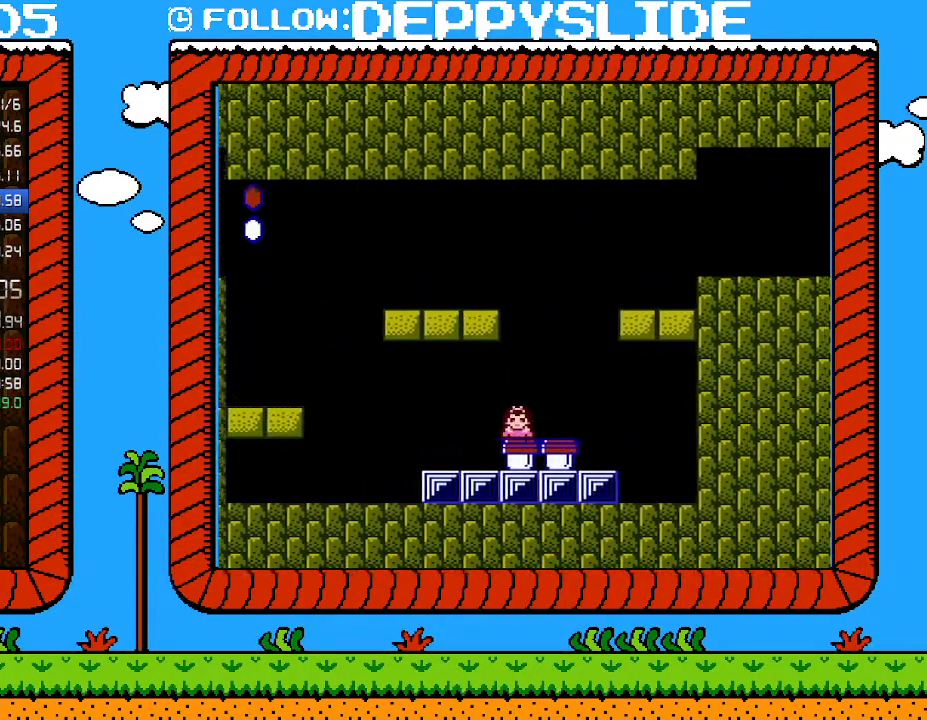
{"buttons": ["B", "DPAD_DOWN"], "events": []}
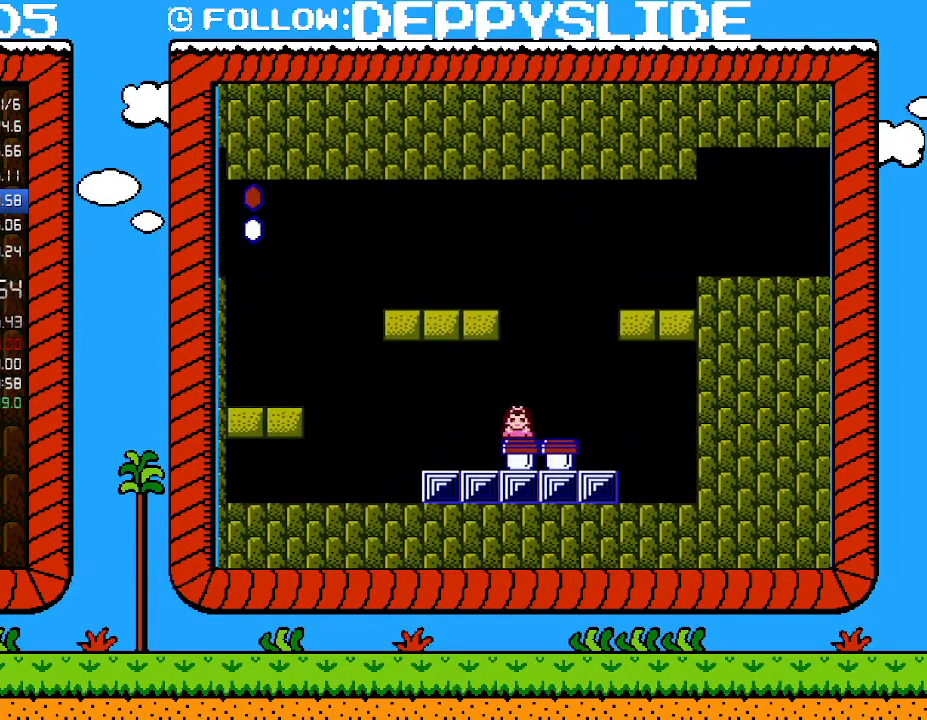
{"buttons": ["B", "DPAD_DOWN"], "events": []}
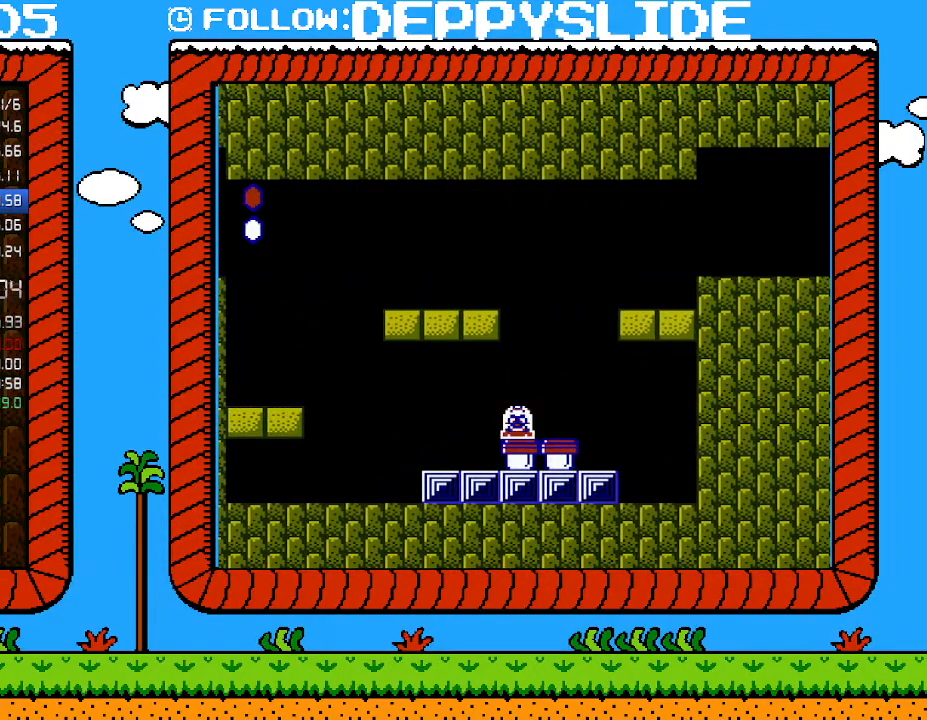
{"buttons": ["B", "DPAD_RIGHT"], "events": [[117, "A", "down"], [117, "DPAD_RIGHT", "down"], [183, "DPAD_DOWN", "up"], [467, "A", "up"]]}
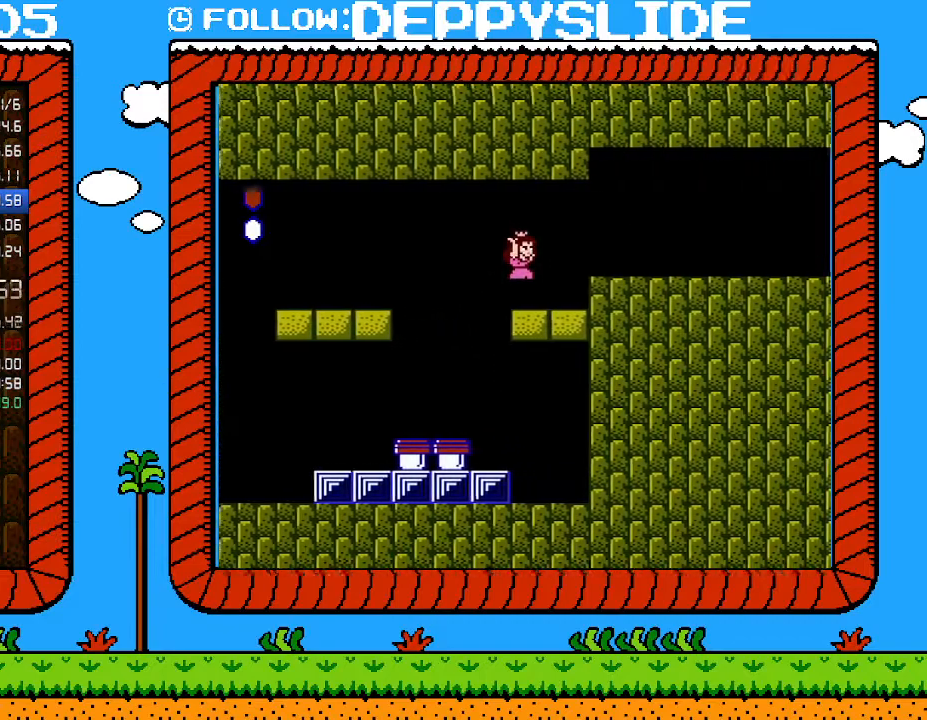
{"buttons": ["B", "DPAD_RIGHT"], "events": [[217, "A", "down"], [217, "DPAD_UP", "down"], [333, "A", "up"], [400, "DPAD_UP", "up"]]}